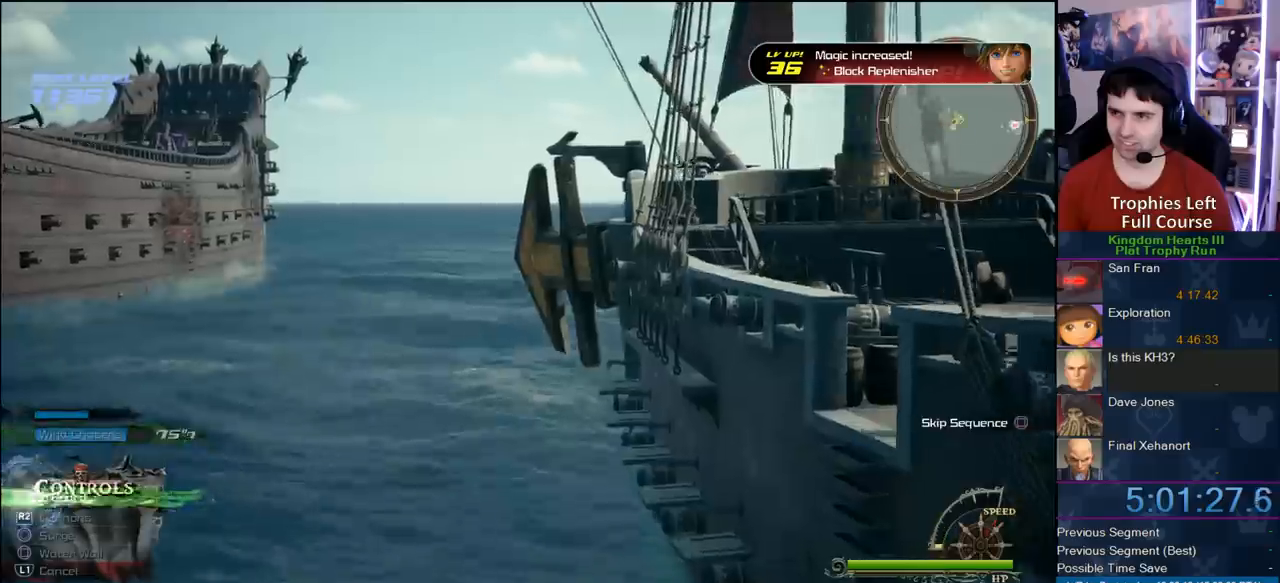
Gameplay with a controller (PlayStation layout); each line is a JSON object with the inputs held at the frame after it (dt_ms = milliseconds from this image to that frame). "button_events" lists button changes between this image and that frame as [ms after this image, input, new state], when the widget could be followed in between (sticks are given only as held states). This document gives stick clicks only as held states, not as events.
{"dt_ms": 500, "buttons": [], "left_stick": "up", "right_stick": "center", "button_events": [[167, "SQUARE", "down"], [317, "SQUARE", "up"]]}
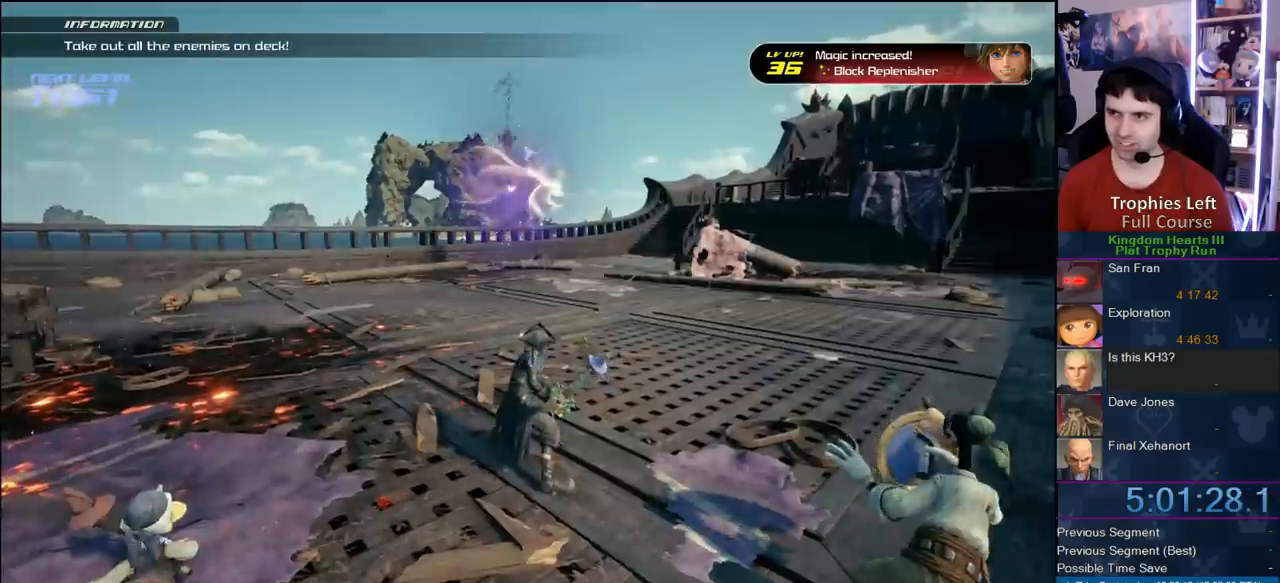
{"dt_ms": 500, "buttons": [], "left_stick": "up", "right_stick": "center", "button_events": []}
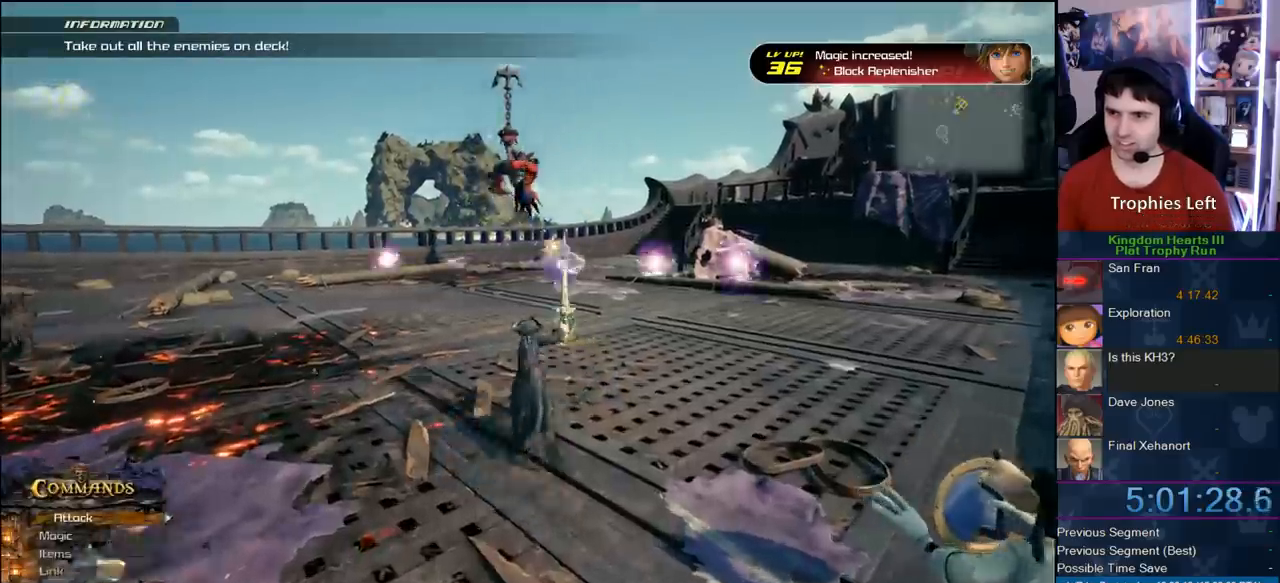
{"dt_ms": 500, "buttons": ["SQUARE", "L1"], "left_stick": "up", "right_stick": "center", "button_events": [[17, "CROSS", "down"], [100, "R1", "down"], [200, "CROSS", "up"], [200, "L1", "down"], [200, "R1", "up"], [283, "SQUARE", "down"], [367, "SQUARE", "up"], [467, "SQUARE", "down"]]}
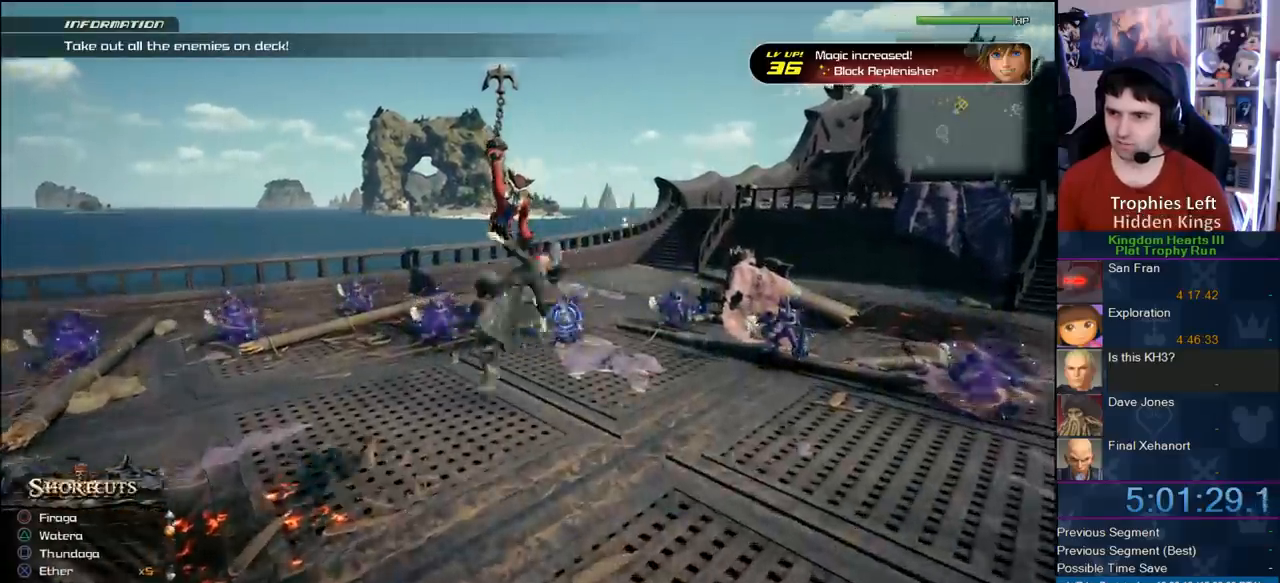
{"dt_ms": 500, "buttons": ["L1"], "left_stick": "up-left", "right_stick": "center", "button_events": [[133, "SQUARE", "up"]]}
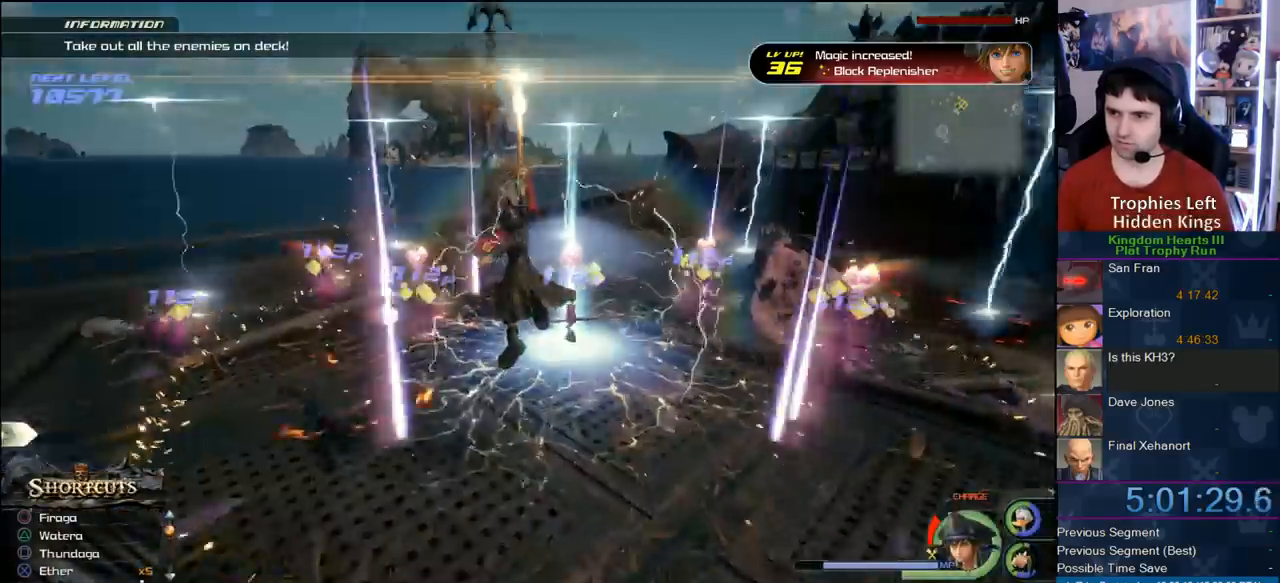
{"dt_ms": 500, "buttons": ["SQUARE", "L1"], "left_stick": "up-left", "right_stick": "center", "button_events": [[100, "SQUARE", "down"], [200, "SQUARE", "up"], [283, "SQUARE", "down"], [333, "SQUARE", "up"], [400, "SQUARE", "down"]]}
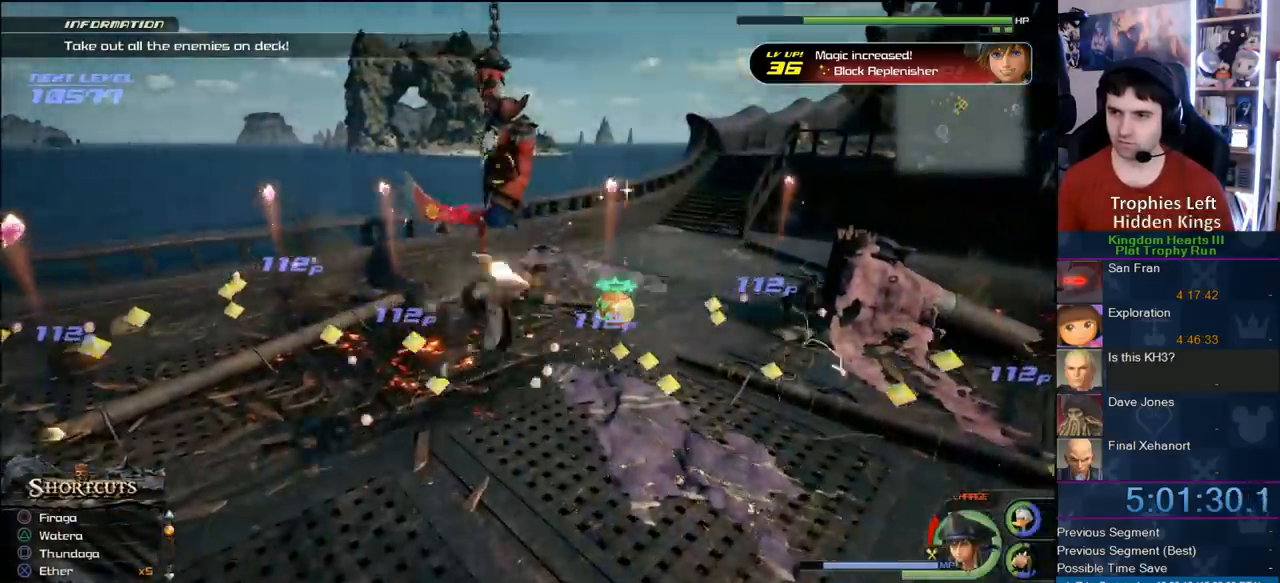
{"dt_ms": 500, "buttons": ["L1"], "left_stick": "down", "right_stick": "center", "button_events": [[67, "SQUARE", "up"], [217, "R1", "down"], [317, "R1", "up"], [367, "SQUARE", "down"], [450, "SQUARE", "up"]]}
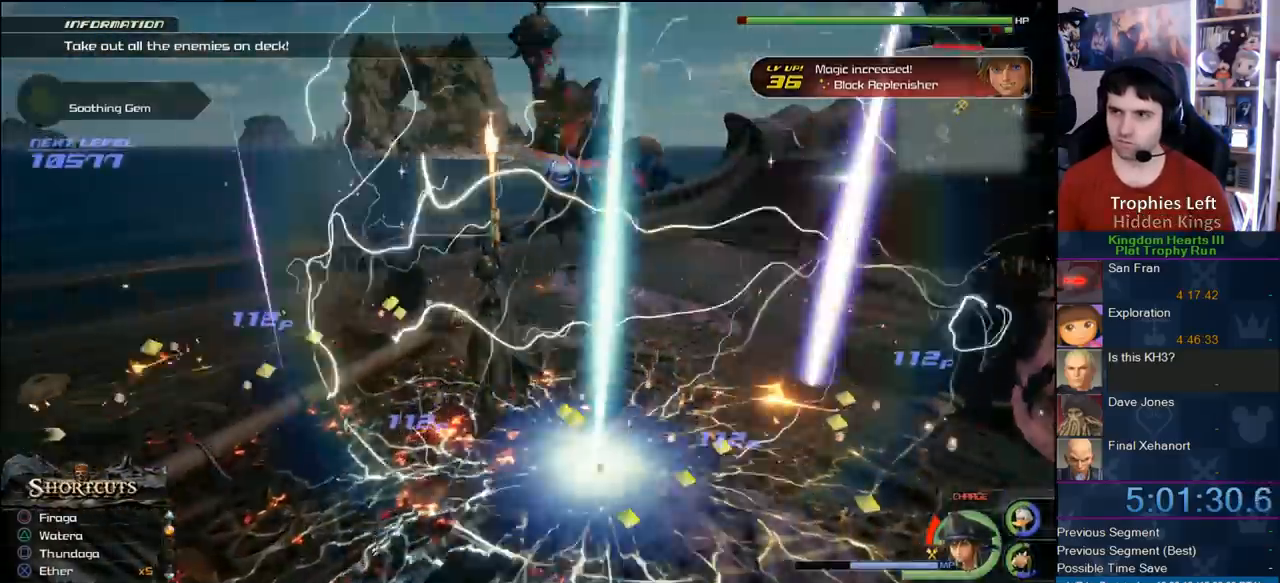
{"dt_ms": 500, "buttons": ["SQUARE", "L1", "L3"], "left_stick": "down-right", "right_stick": "center", "button_events": [[217, "SQUARE", "down"], [267, "SQUARE", "up"], [350, "SQUARE", "down"]]}
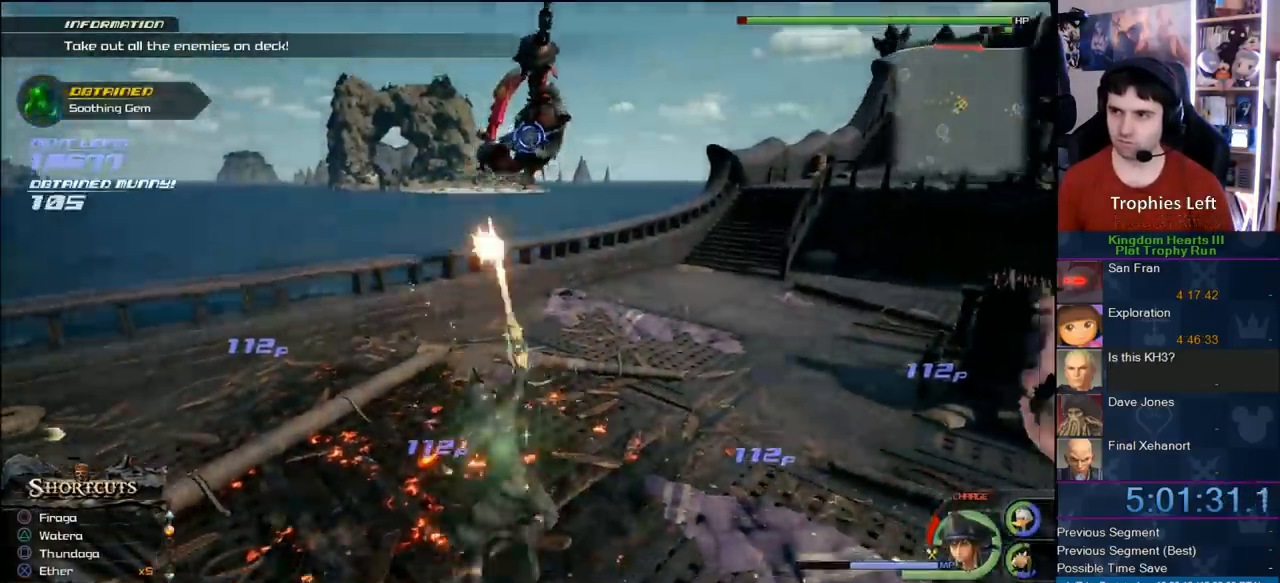
{"dt_ms": 500, "buttons": ["L1"], "left_stick": "down-right", "right_stick": "center", "button_events": [[50, "SQUARE", "up"], [167, "SQUARE", "down"], [467, "SQUARE", "up"]]}
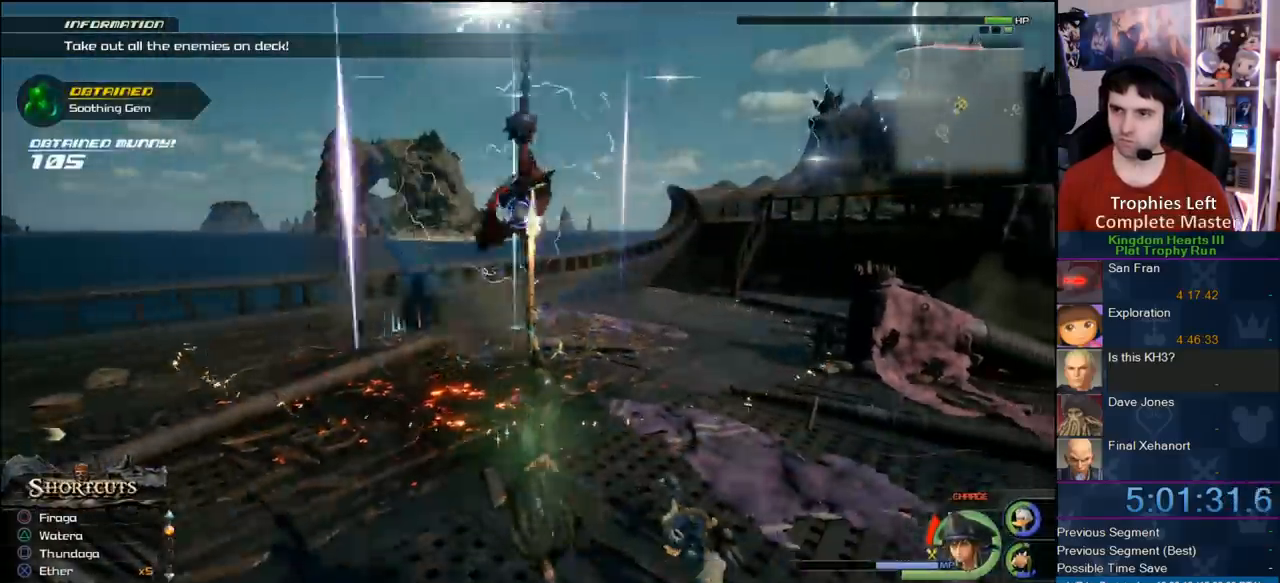
{"dt_ms": 500, "buttons": ["SQUARE", "L1"], "left_stick": "right", "right_stick": "center", "button_events": [[17, "SQUARE", "down"], [67, "SQUARE", "up"], [150, "SQUARE", "down"], [233, "SQUARE", "up"], [283, "SQUARE", "down"]]}
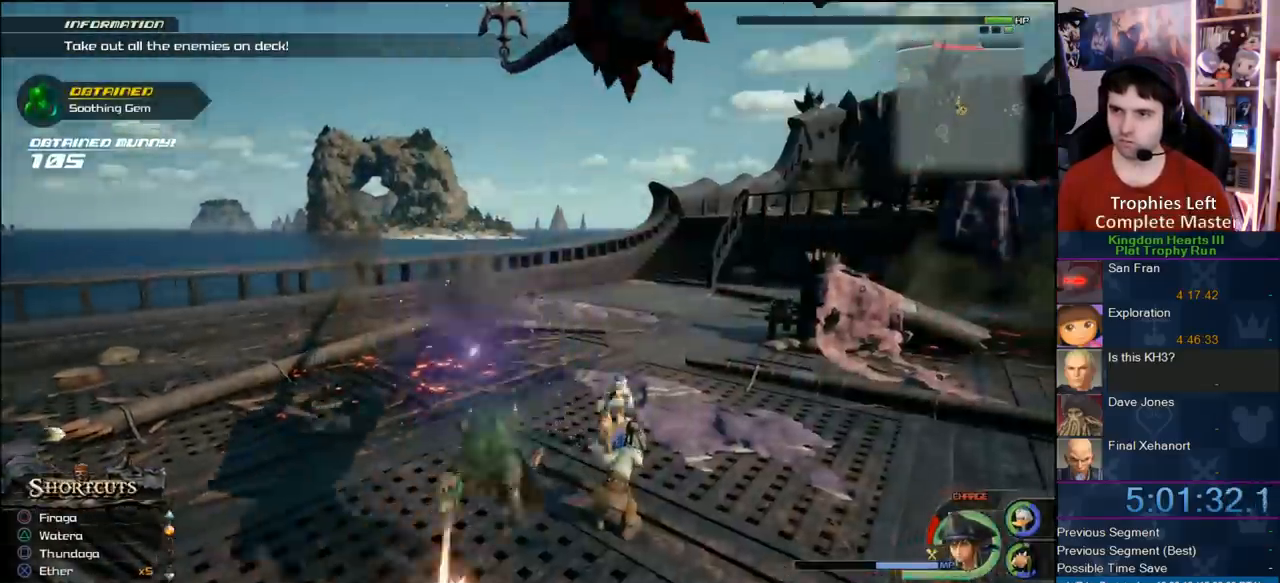
{"dt_ms": 500, "buttons": [], "left_stick": "right", "right_stick": "center", "button_events": [[17, "L1", "up"], [17, "SQUARE", "up"]]}
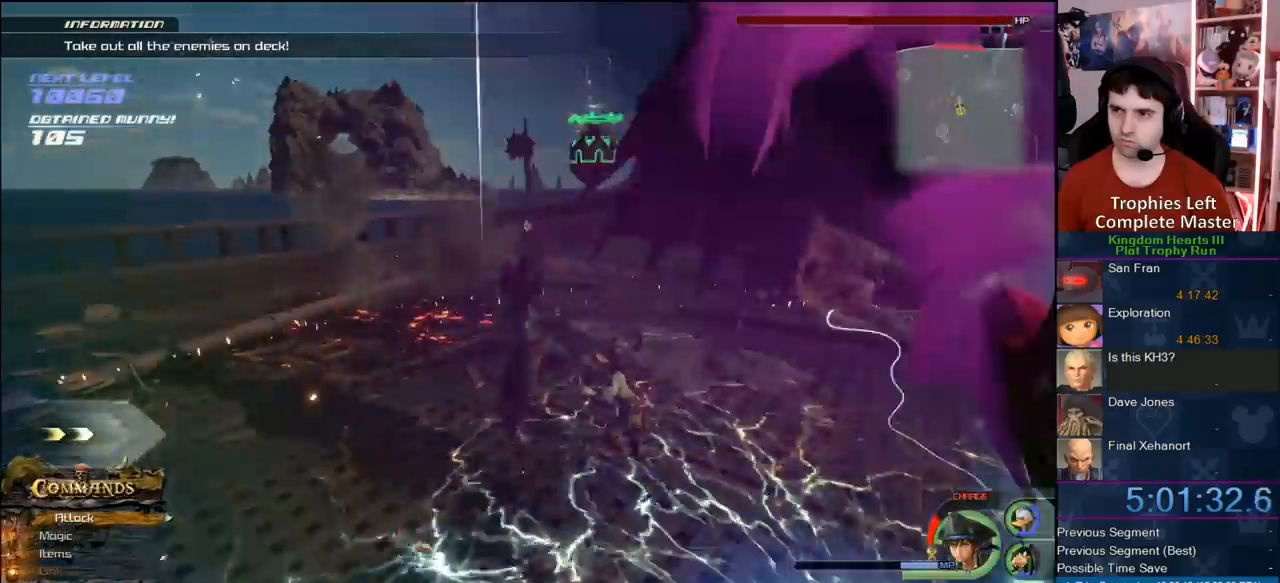
{"dt_ms": 1000, "buttons": ["SQUARE", "L1"], "left_stick": "left", "right_stick": "center", "button_events": [[250, "L1", "down"], [300, "L1", "up"], [550, "R1", "down"], [700, "R1", "up"], [817, "L1", "down"], [933, "SQUARE", "down"]]}
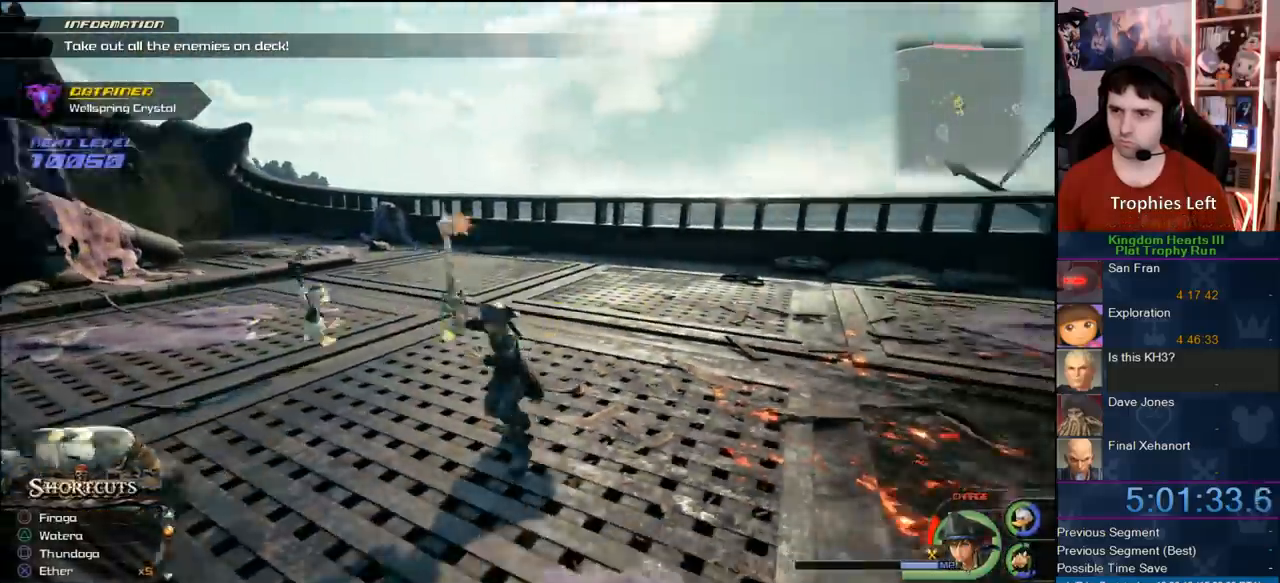
{"dt_ms": 1000, "buttons": [], "left_stick": "center", "right_stick": "center", "button_events": [[83, "SQUARE", "up"], [283, "R1", "down"], [567, "R1", "up"], [783, "L1", "up"]]}